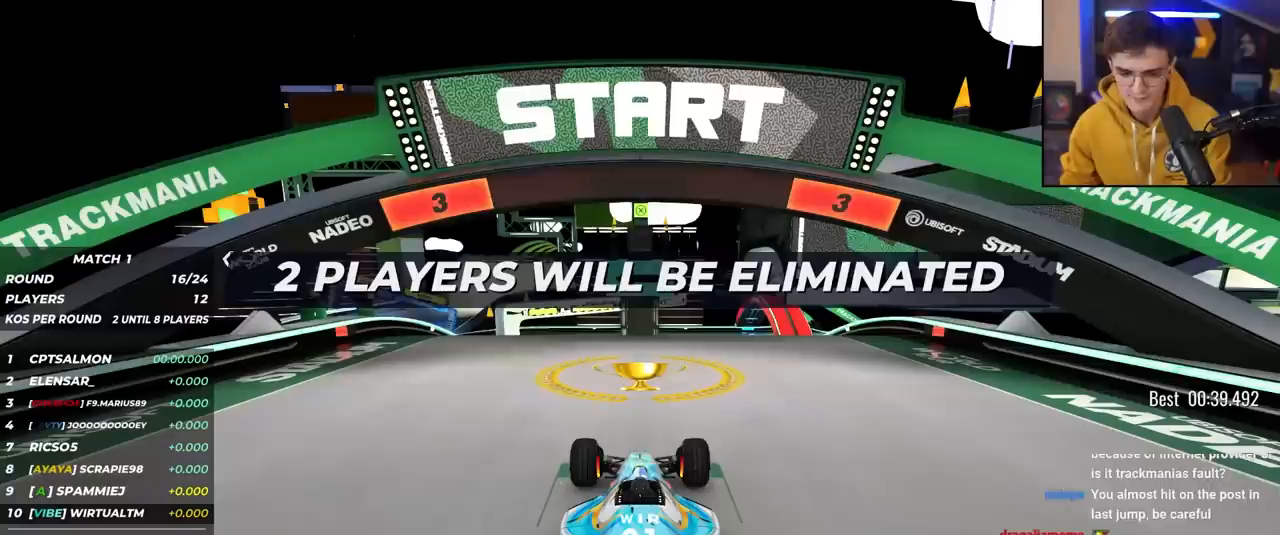
Gameplay with keyboard; each line is a JSON object with the keys held at the frame after it. "events" lists presses ("down") and releases ("up") of "brake", "down", "left", "right" and "up" between this image and that frame as [ms after this image, input, new state], when the widget could be followed in between. No other keys are recorded. Mouse input is not recorded. Key names are as the overlay labels them; some are game actions (e.g. jump) rather than physical keys.
{"keys": ["up"], "events": []}
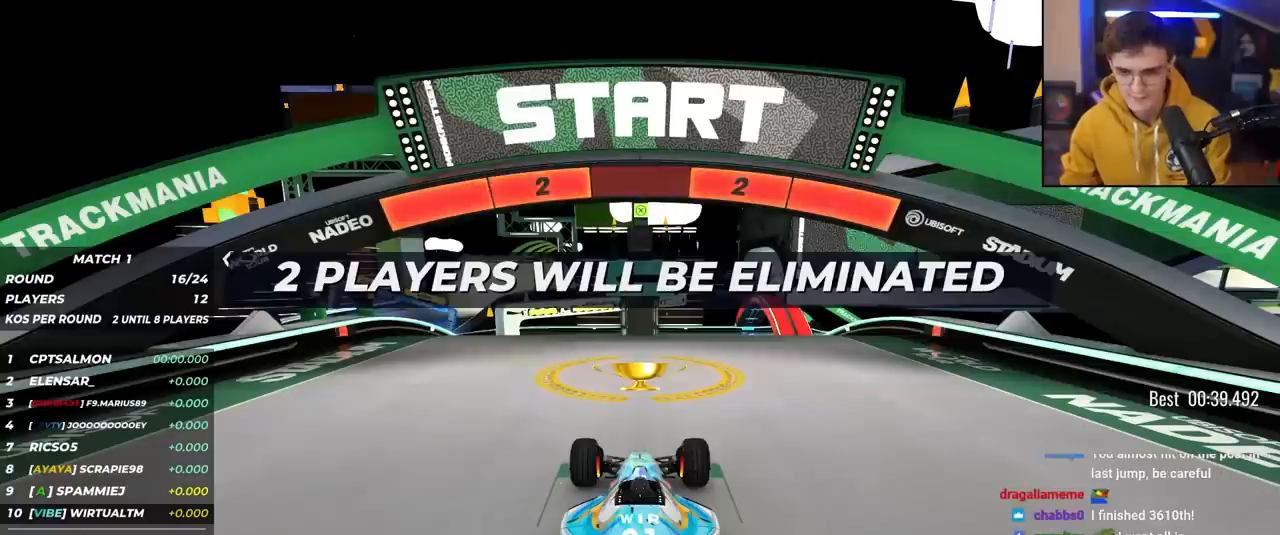
{"keys": ["up"], "events": []}
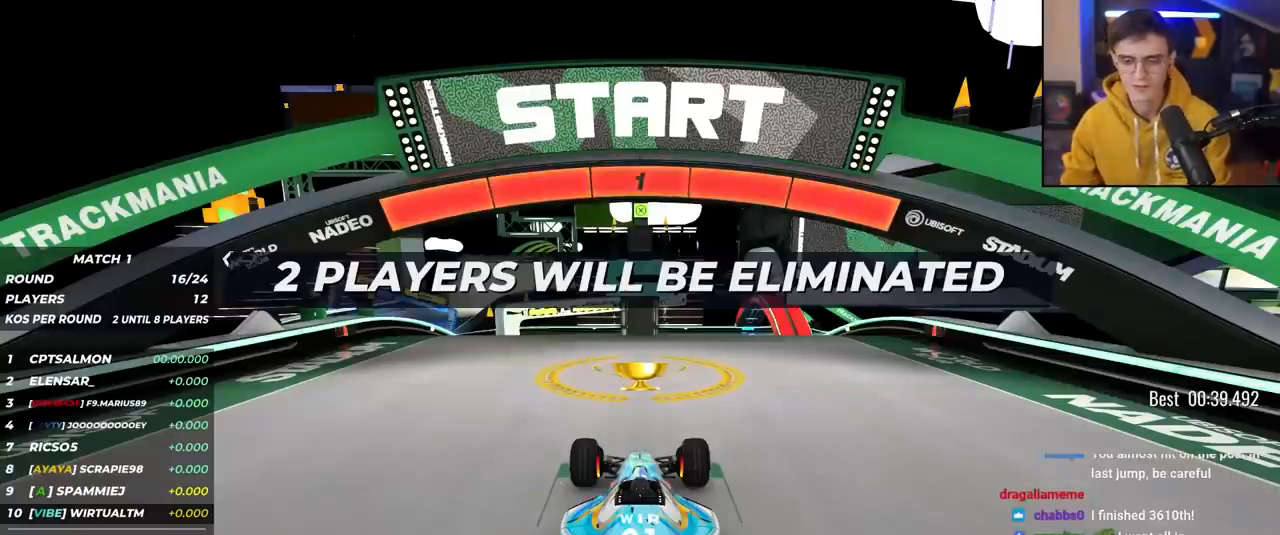
{"keys": ["up"], "events": []}
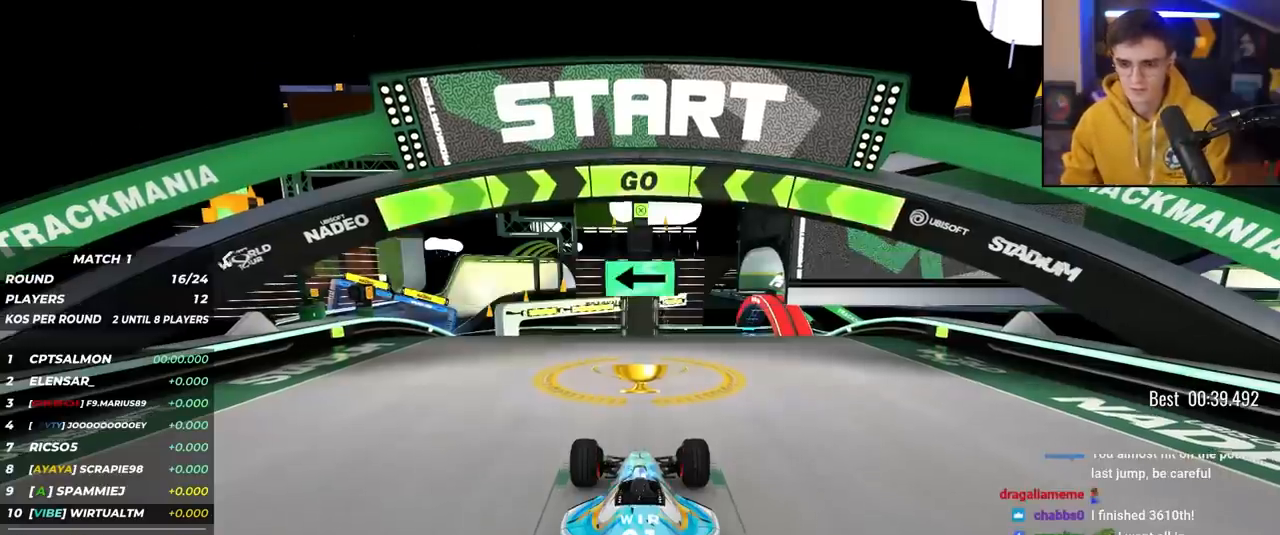
{"keys": ["up"], "events": []}
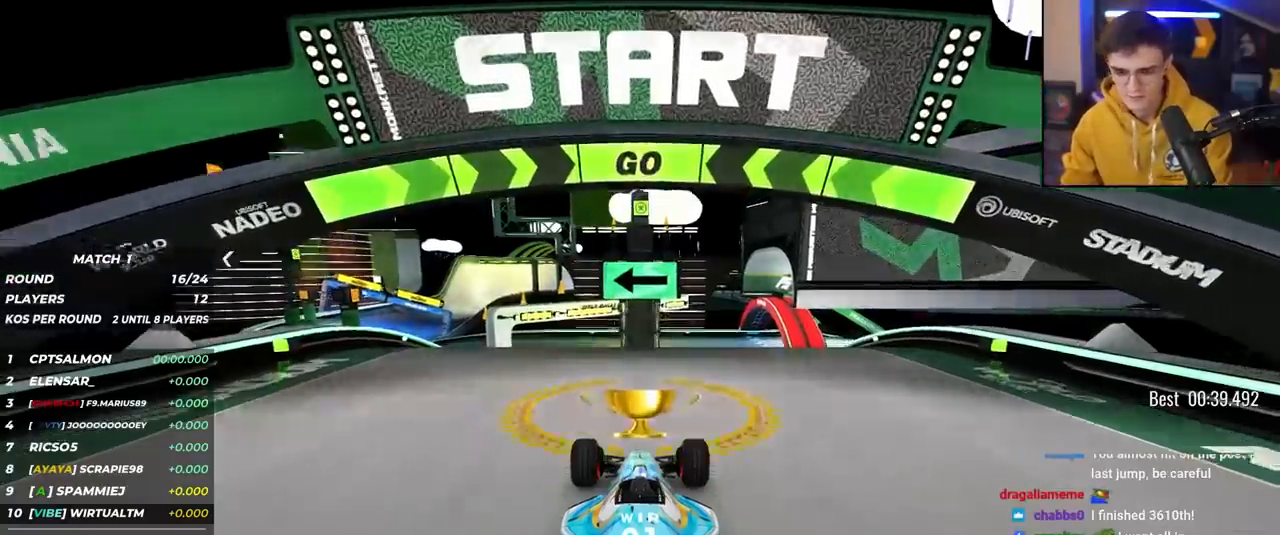
{"keys": ["up"], "events": [[350, "left", "down"], [433, "left", "up"]]}
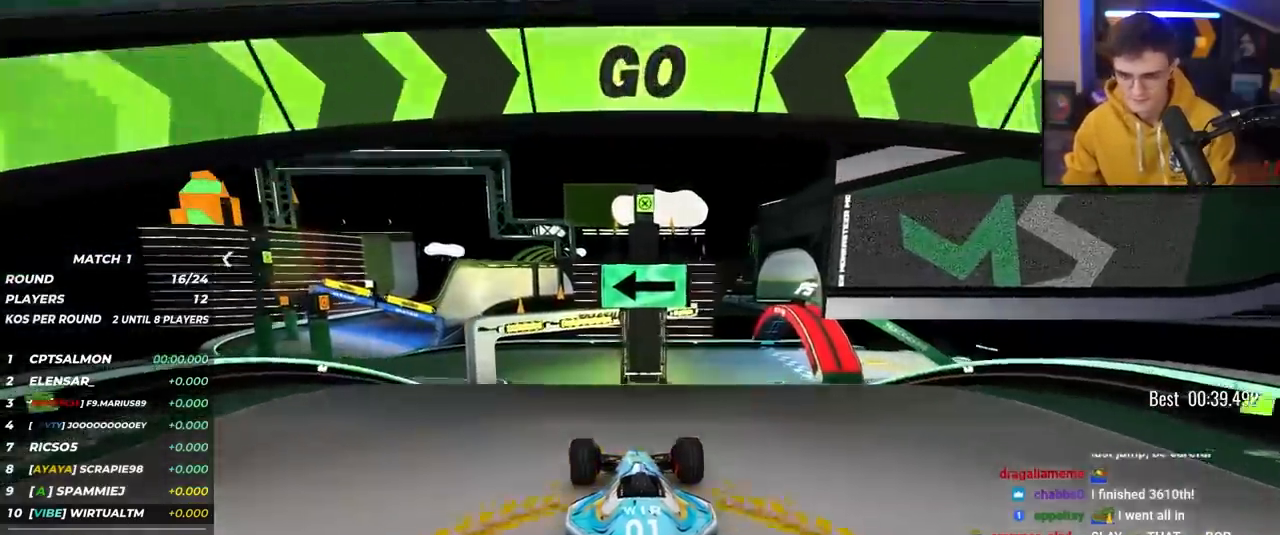
{"keys": ["up"], "events": [[33, "left", "down"], [133, "left", "up"]]}
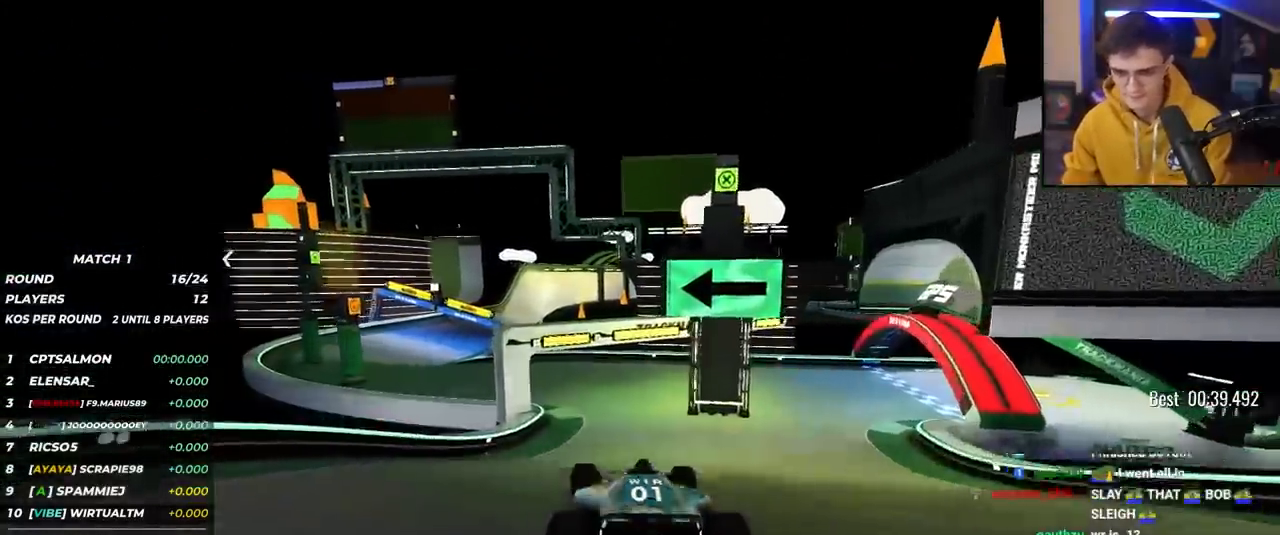
{"keys": ["up"], "events": [[333, "left", "down"], [417, "left", "up"]]}
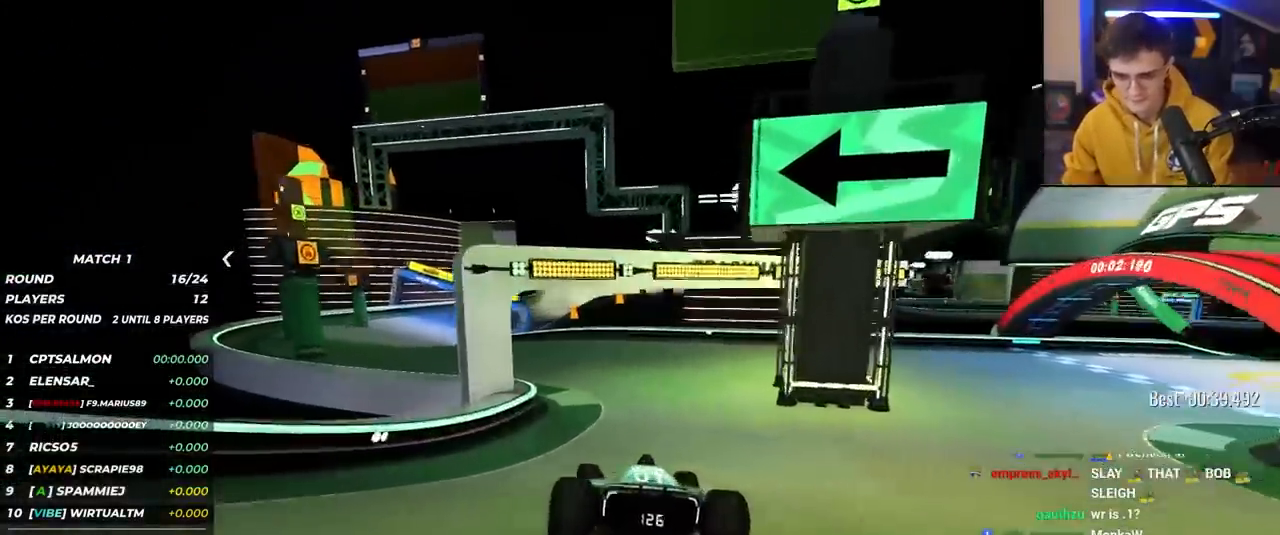
{"keys": ["up"], "events": [[17, "left", "down"], [433, "left", "up"]]}
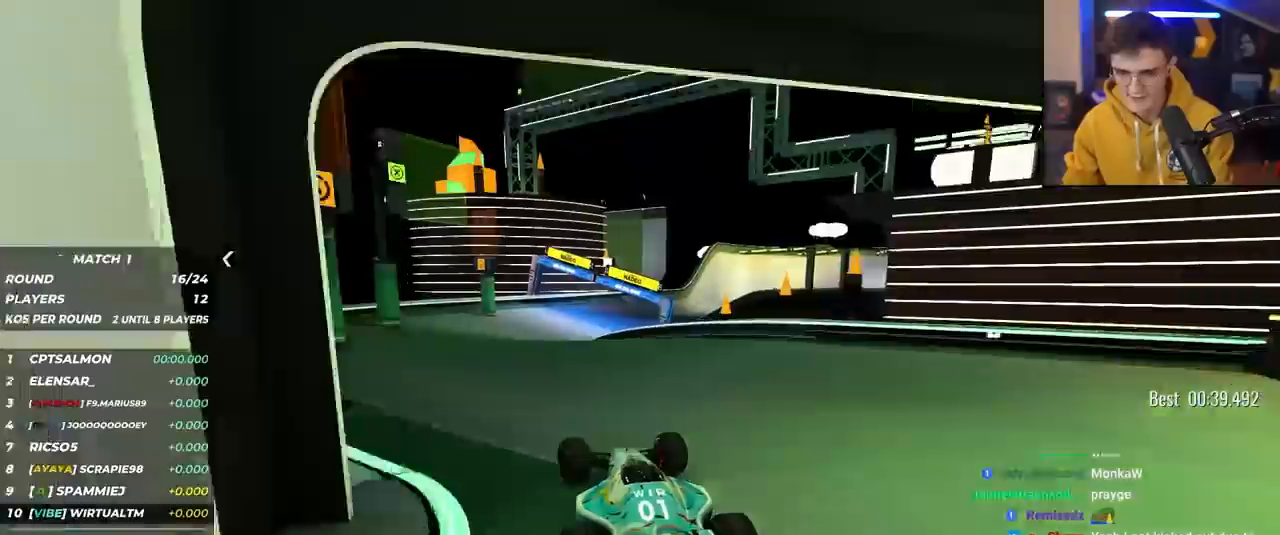
{"keys": ["right", "up"], "events": [[83, "right", "down"], [183, "right", "up"], [400, "right", "down"]]}
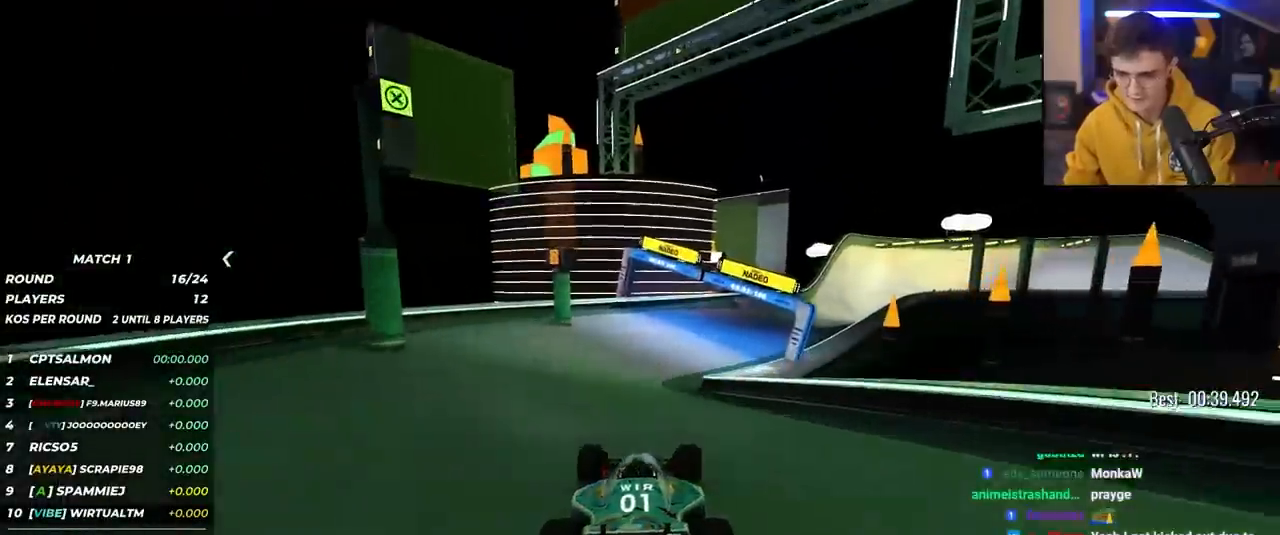
{"keys": ["up"], "events": [[50, "right", "up"]]}
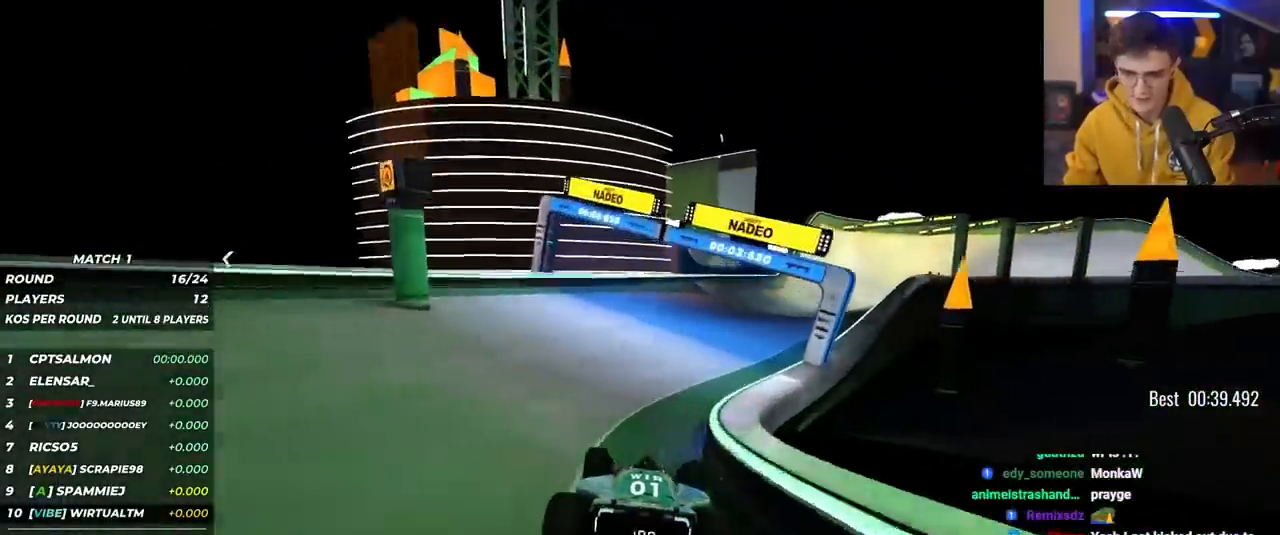
{"keys": ["up"], "events": [[17, "right", "down"], [150, "right", "up"], [300, "right", "down"], [433, "right", "up"]]}
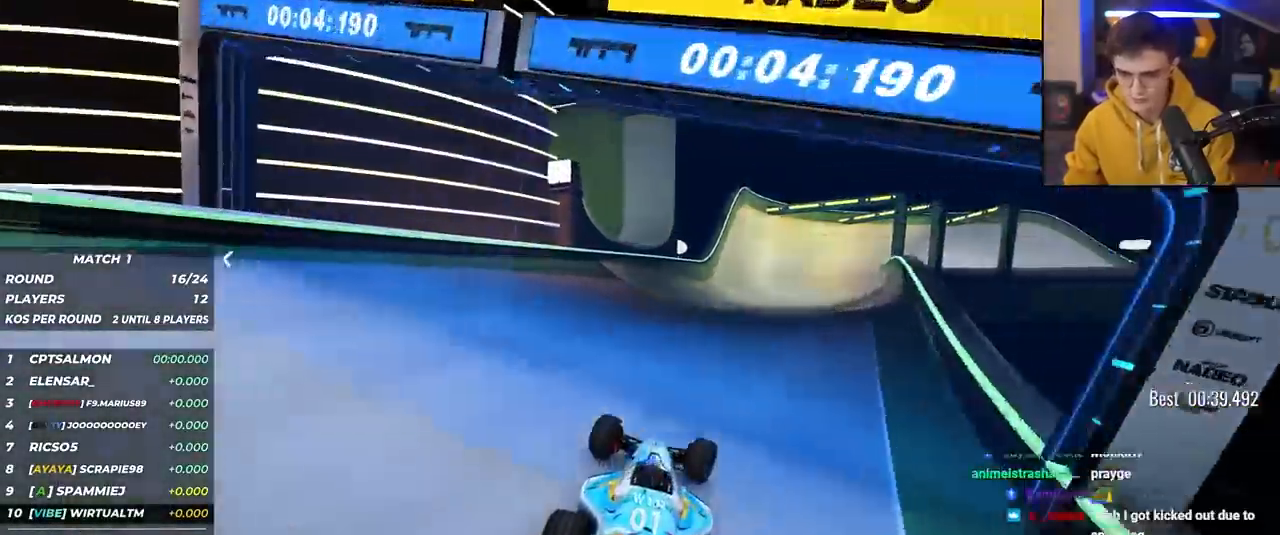
{"keys": ["up"], "events": [[83, "right", "down"], [133, "right", "up"], [400, "left", "down"], [450, "left", "up"]]}
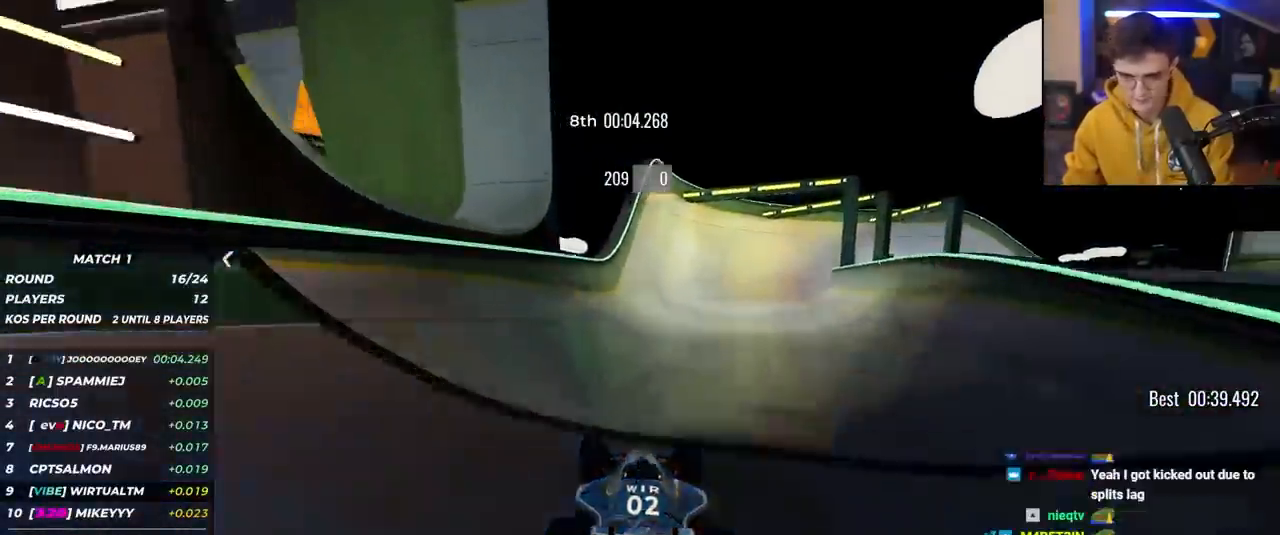
{"keys": ["up"], "events": [[233, "right", "down"], [333, "right", "up"]]}
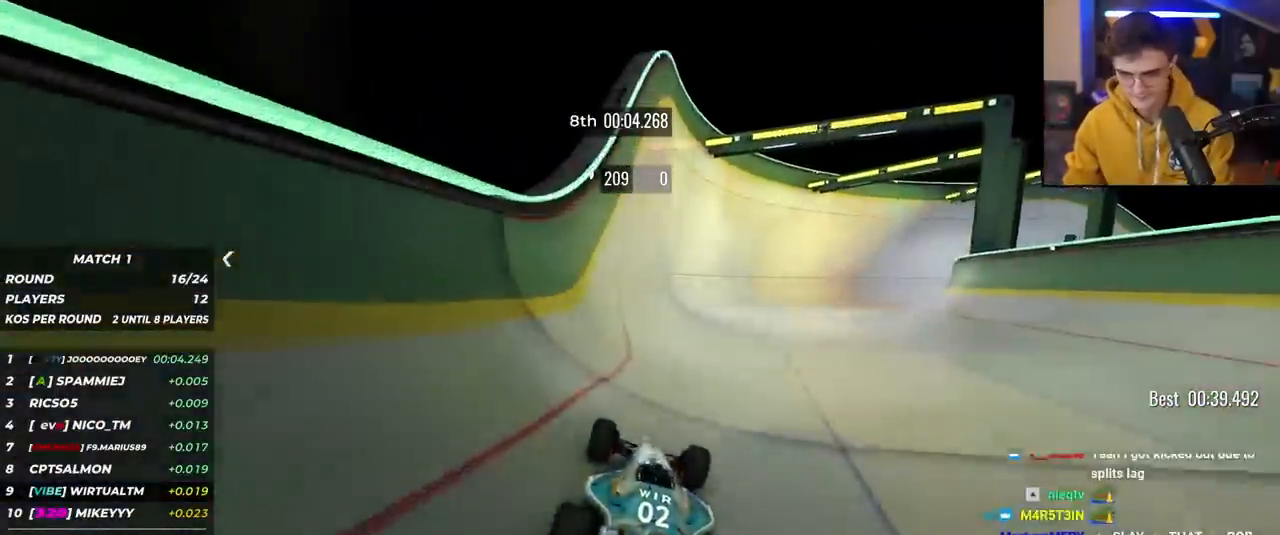
{"keys": ["right", "up"], "events": [[483, "right", "down"]]}
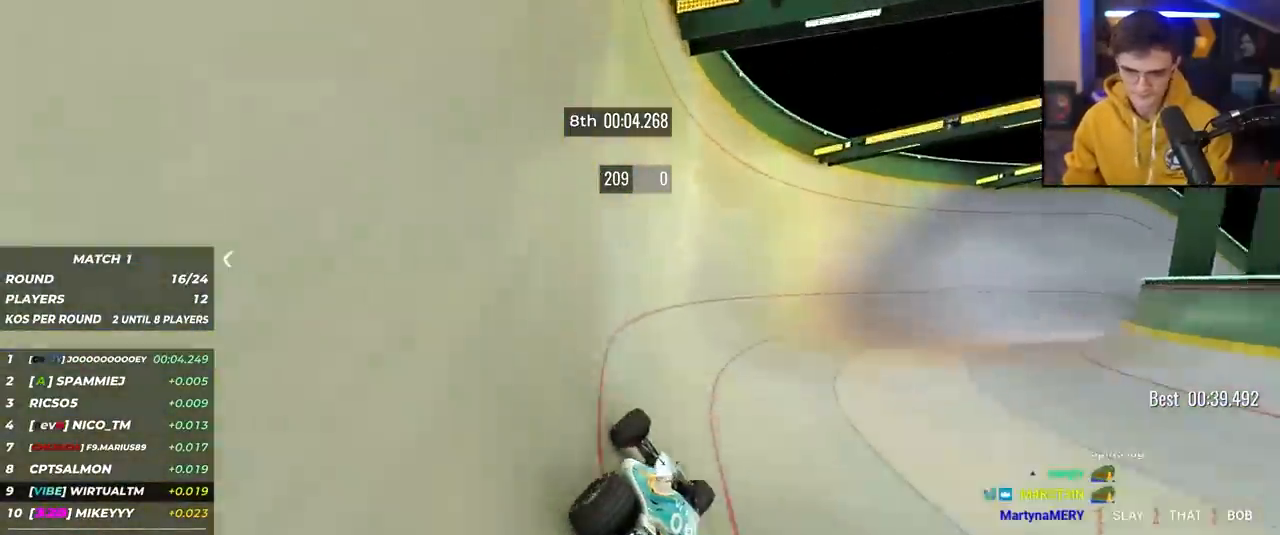
{"keys": ["right", "up"], "events": []}
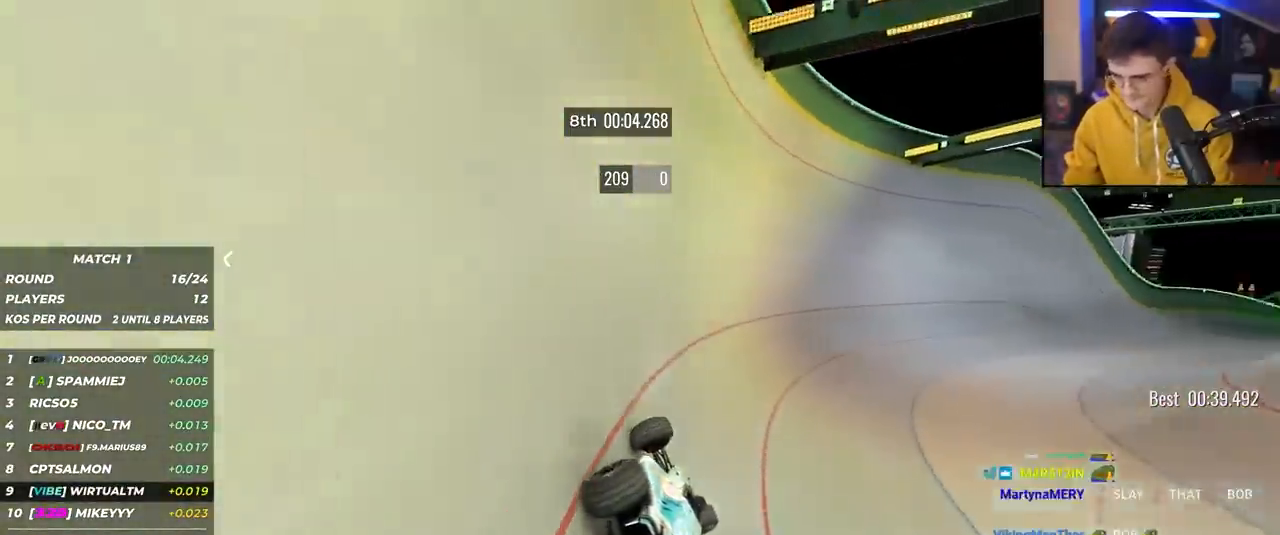
{"keys": ["right", "up"], "events": []}
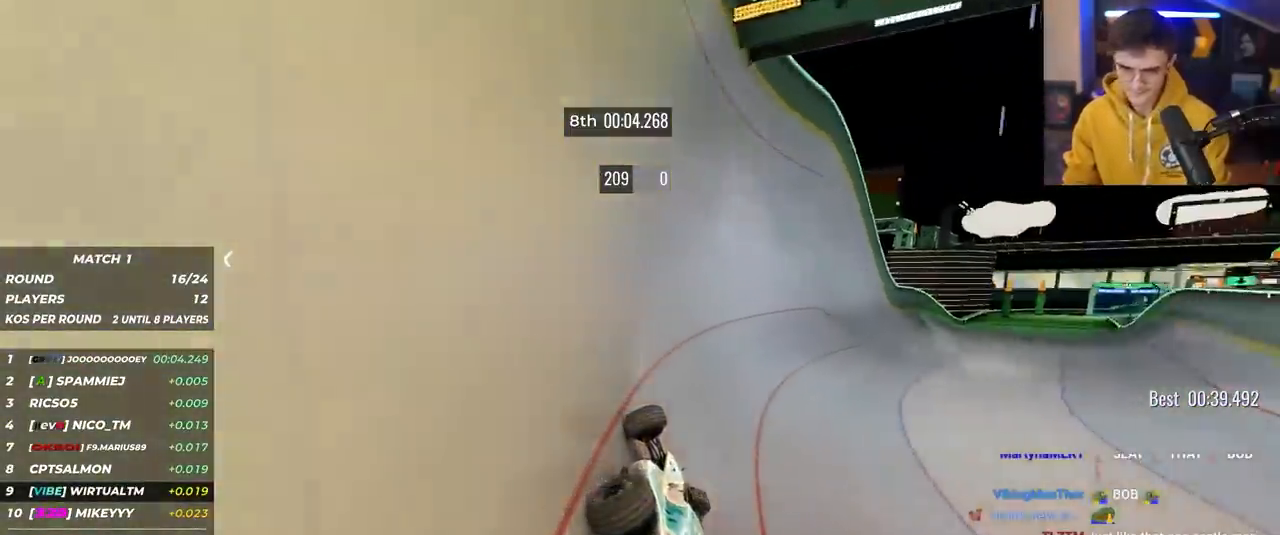
{"keys": ["right", "up"], "events": [[433, "right", "up"], [483, "right", "down"]]}
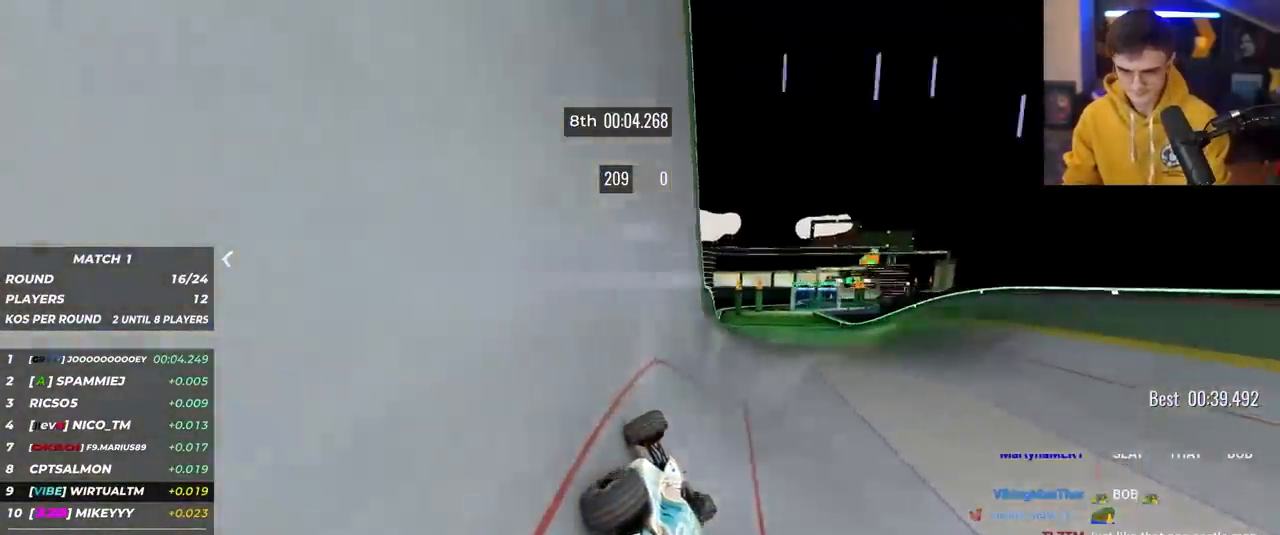
{"keys": ["left", "up"], "events": [[400, "left", "down"], [417, "right", "up"]]}